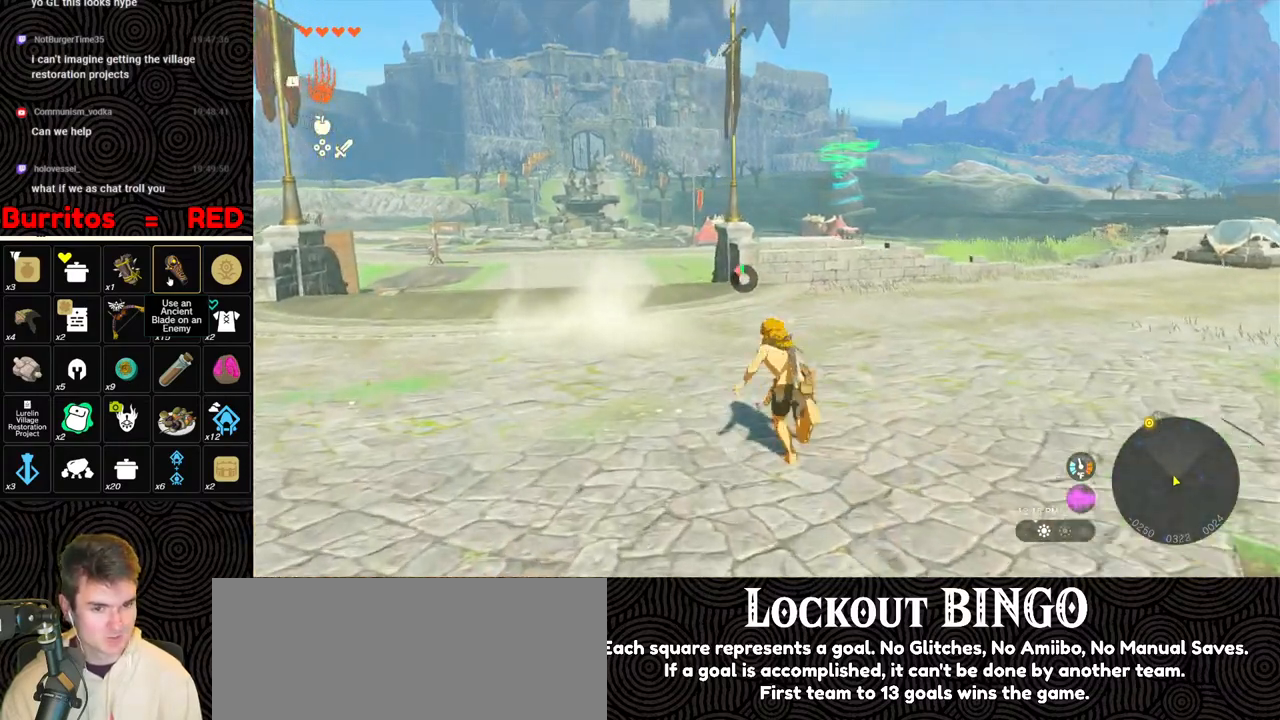
Gameplay with a controller (Nintendo layout); each line is a JSON object with the inputs held at the frame after it. "events" lists button and stick changes between this image and that frame as [ms after this image, input, new state], when the widget could be followed in between. Not read: L3 R3.
{"buttons": [], "left_stick": "up", "right_stick": "center", "events": [[17, "B", "up"]]}
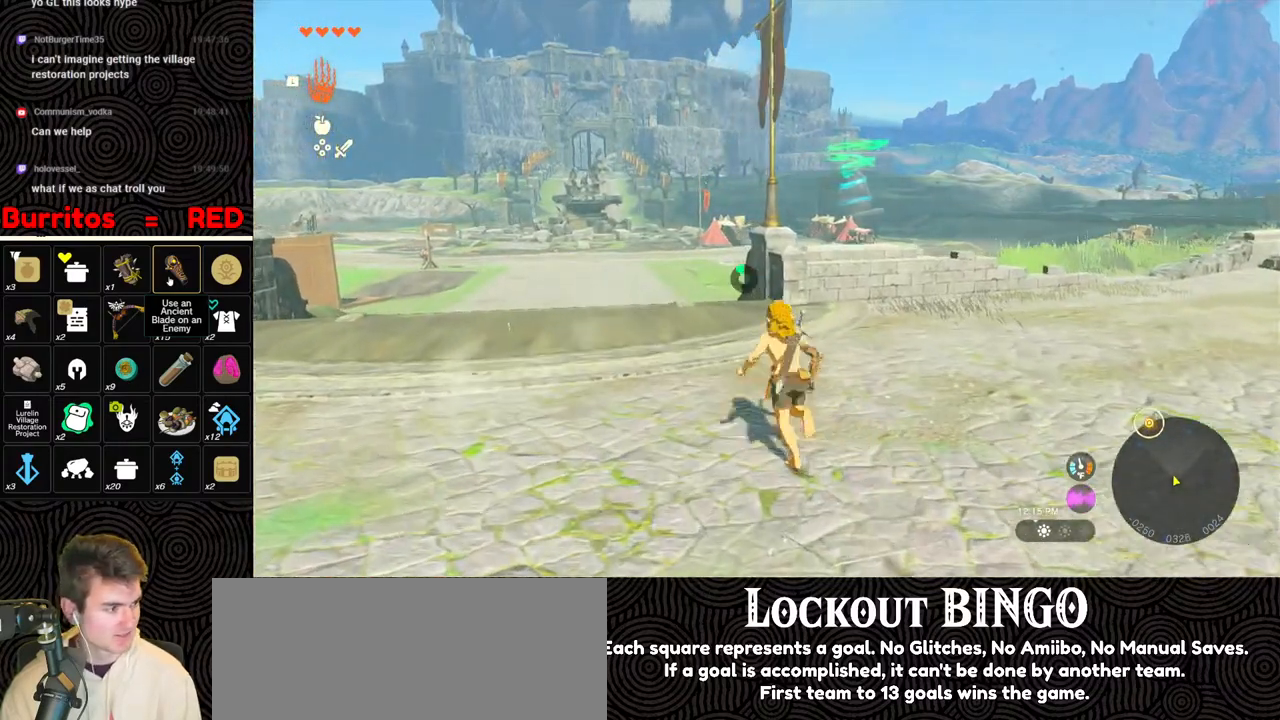
{"buttons": [], "left_stick": "up", "right_stick": "center", "events": [[200, "right_stick", "down"], [333, "right_stick", "center"]]}
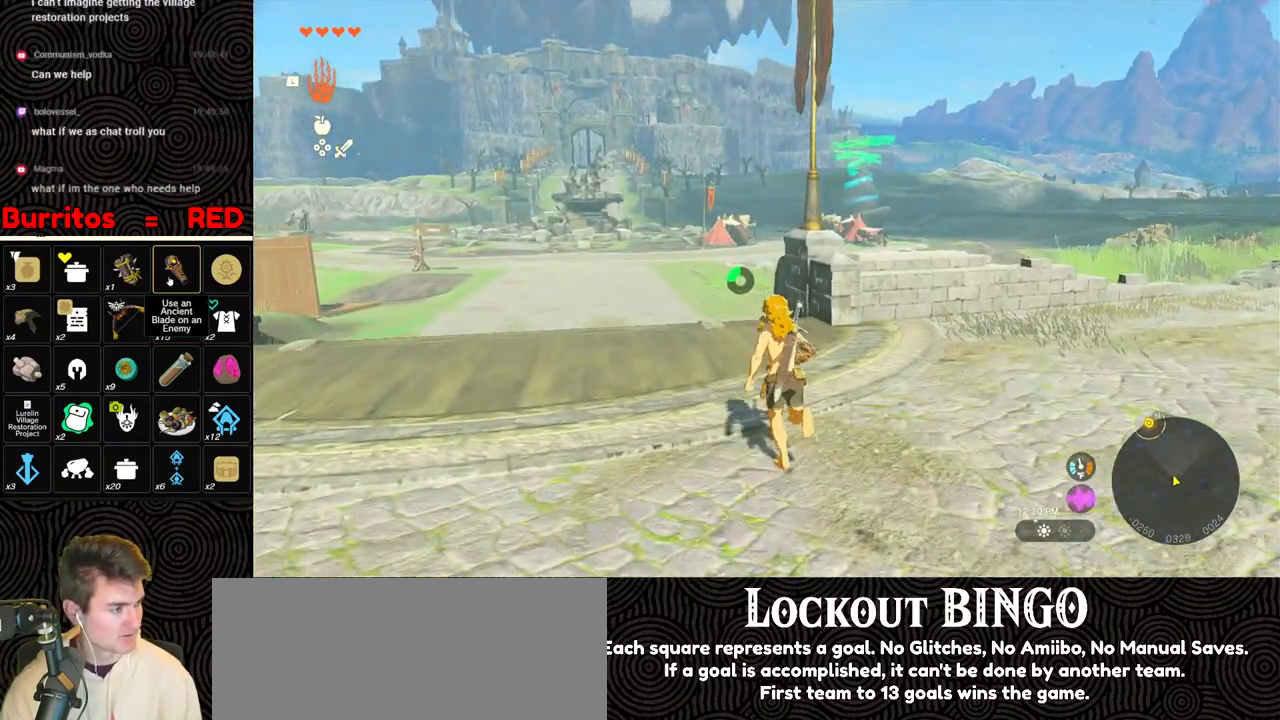
{"buttons": [], "left_stick": "up", "right_stick": "center", "events": []}
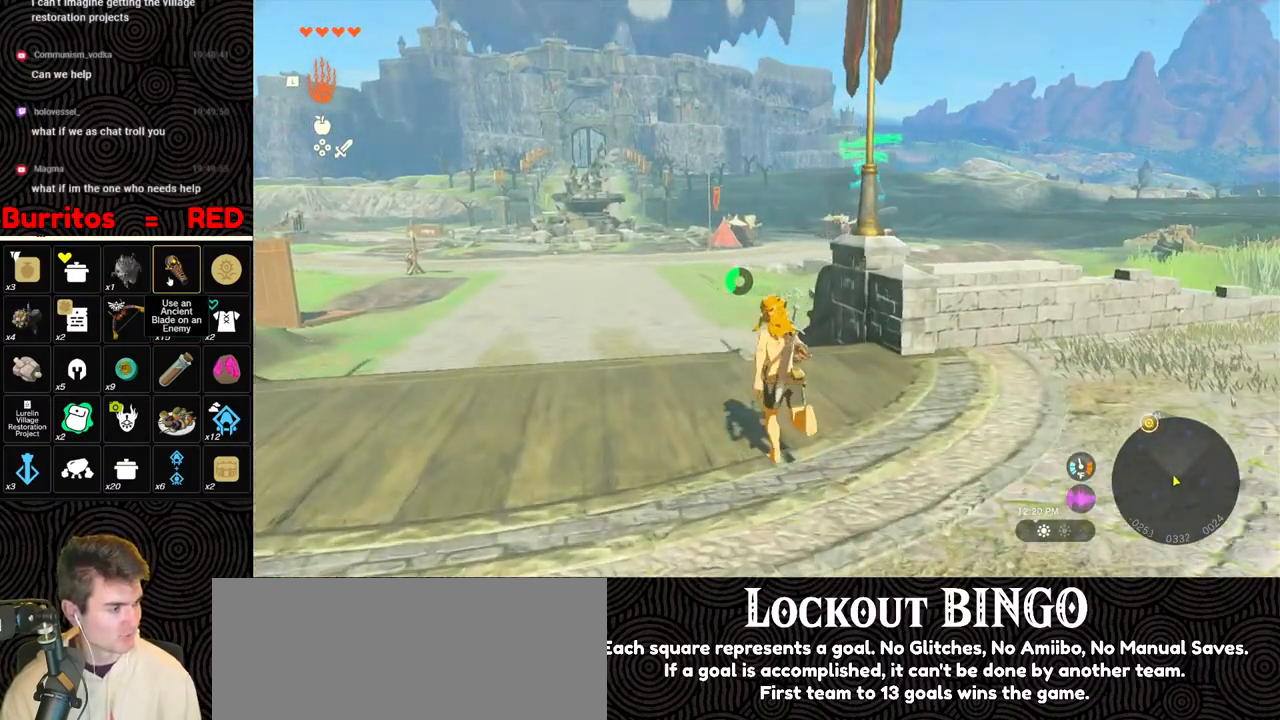
{"buttons": [], "left_stick": "up", "right_stick": "center", "events": []}
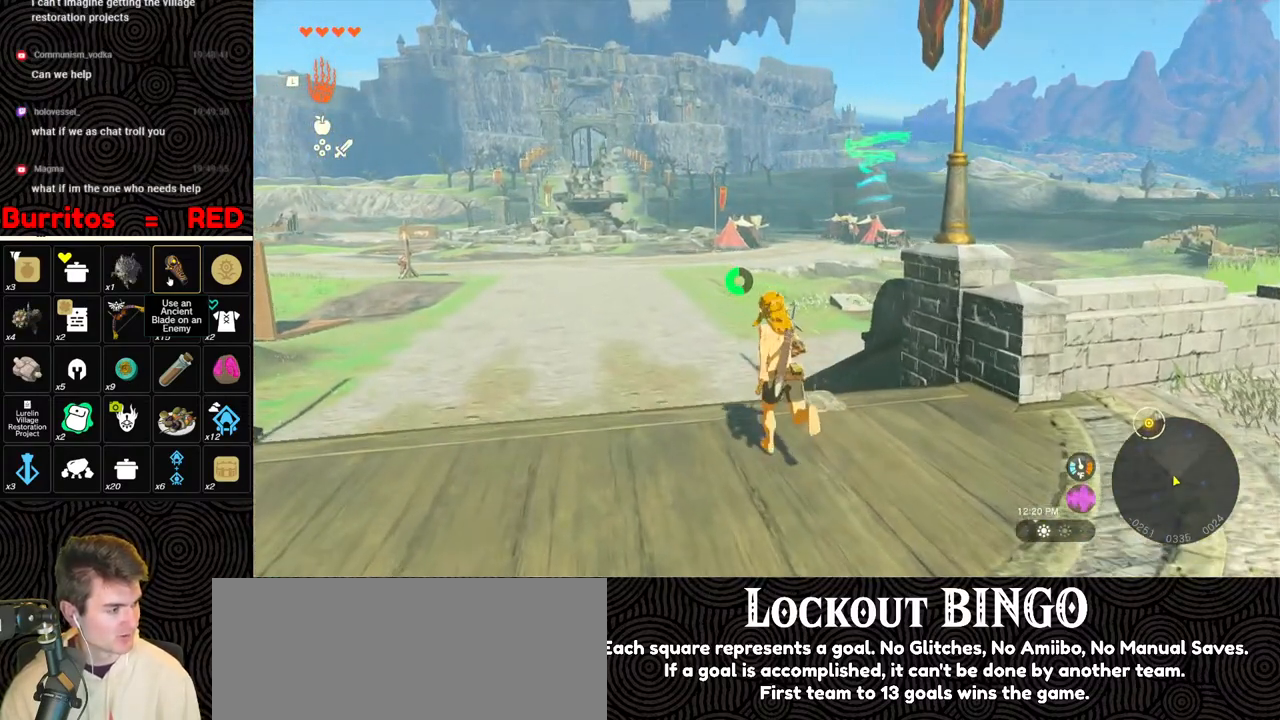
{"buttons": [], "left_stick": "up", "right_stick": "center", "events": []}
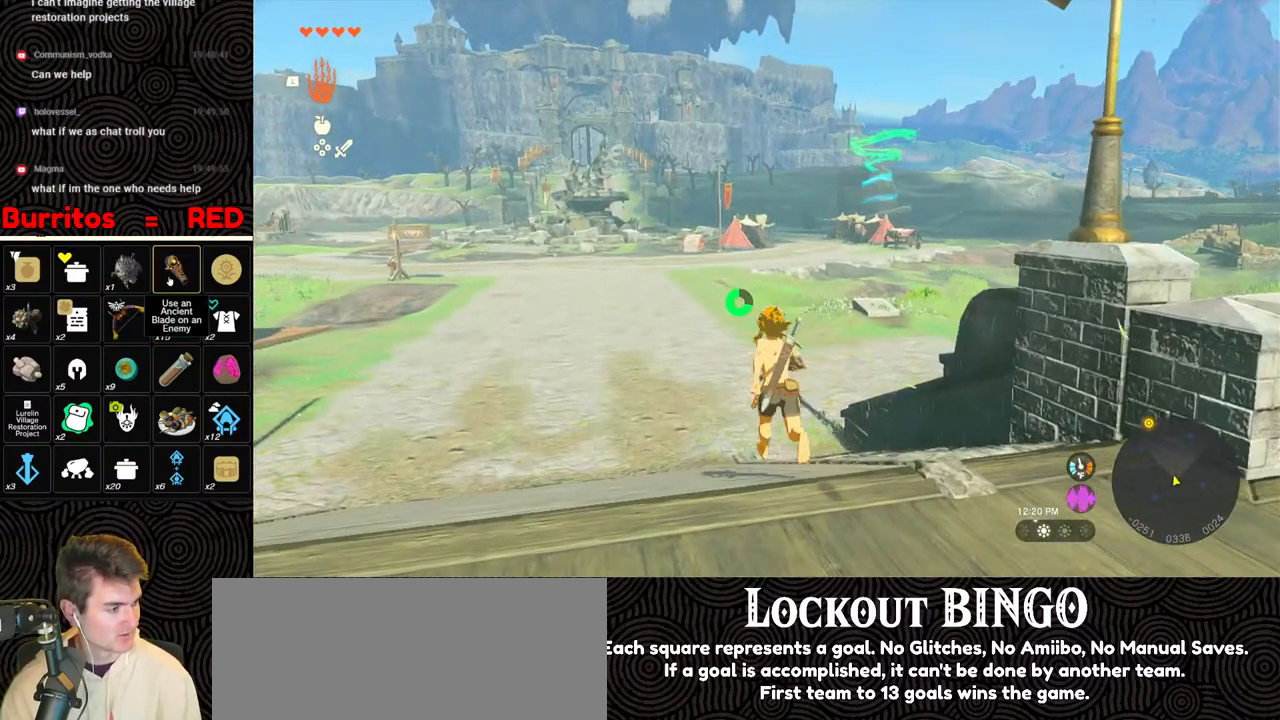
{"buttons": ["B"], "left_stick": "up", "right_stick": "center", "events": [[117, "B", "down"]]}
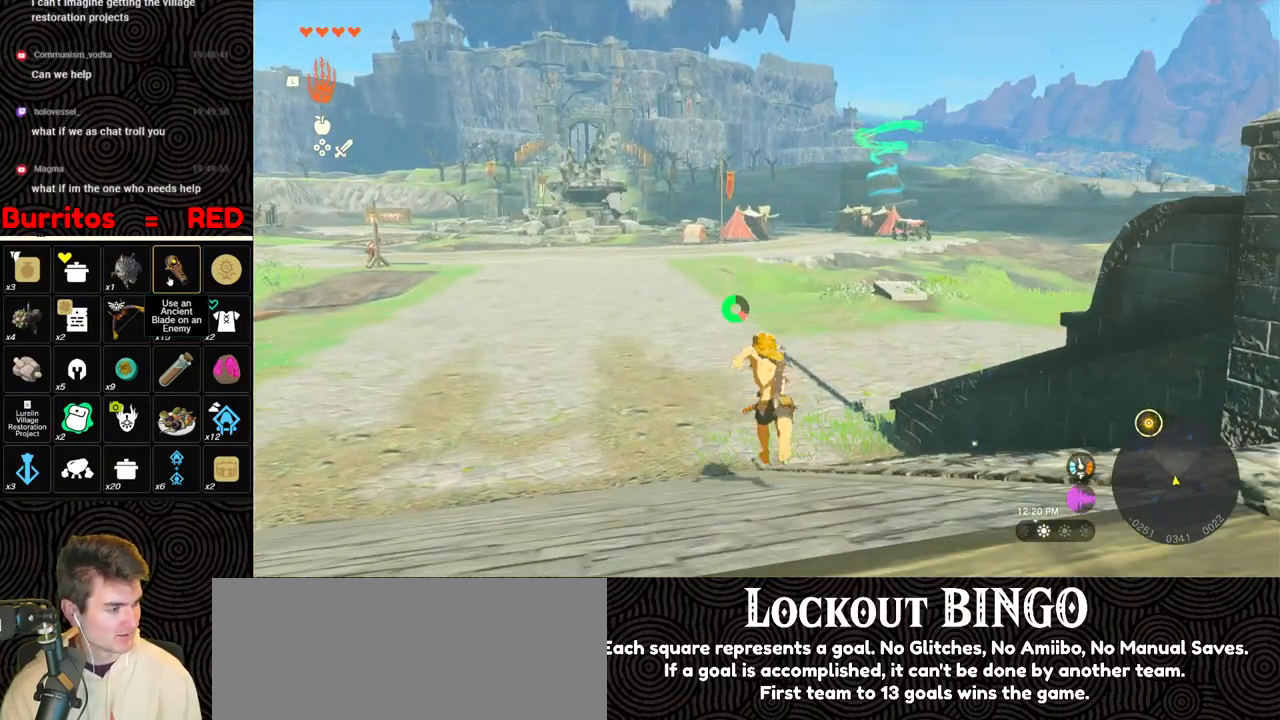
{"buttons": ["B"], "left_stick": "up", "right_stick": "center", "events": []}
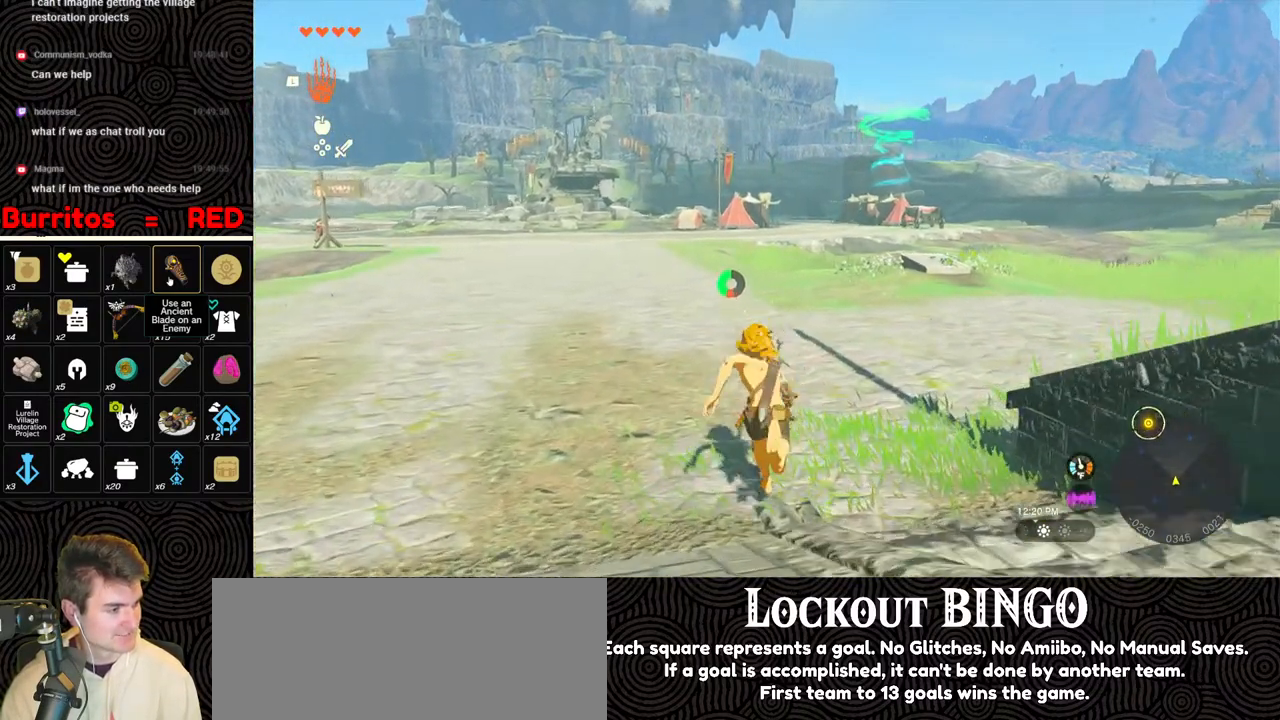
{"buttons": [], "left_stick": "up", "right_stick": "center", "events": [[400, "B", "up"]]}
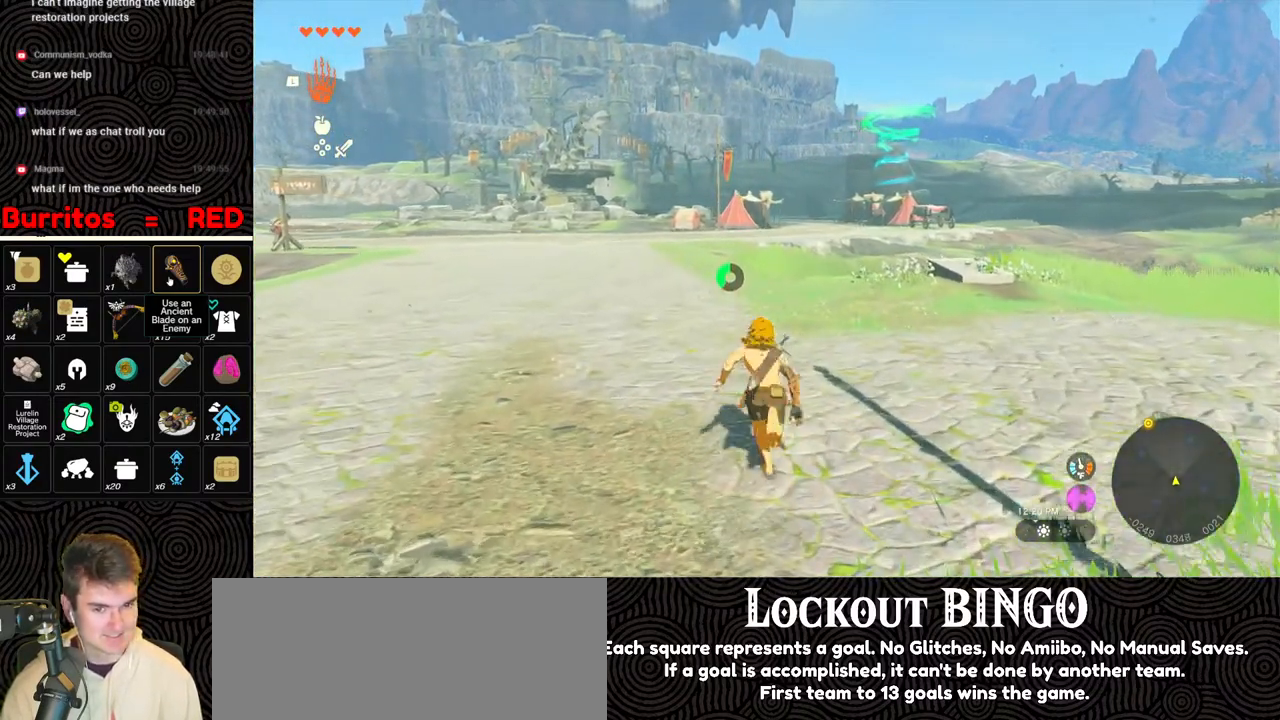
{"buttons": [], "left_stick": "up", "right_stick": "center", "events": []}
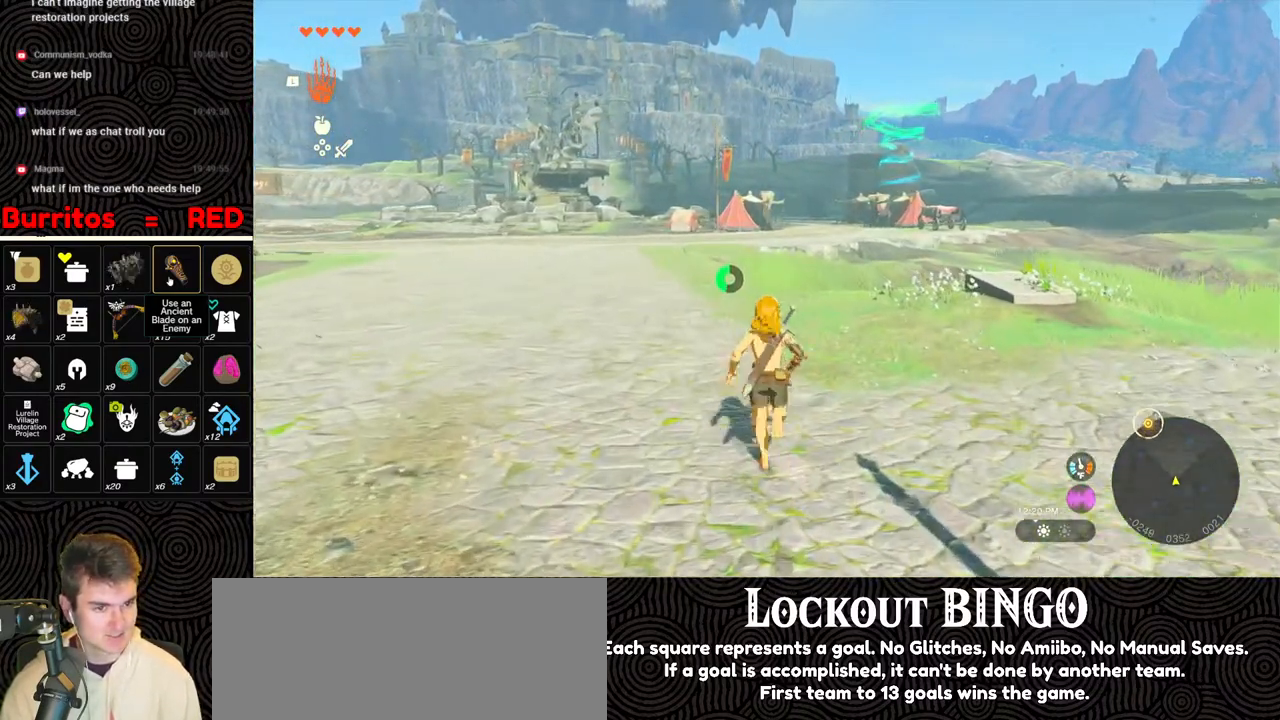
{"buttons": [], "left_stick": "up", "right_stick": "center", "events": []}
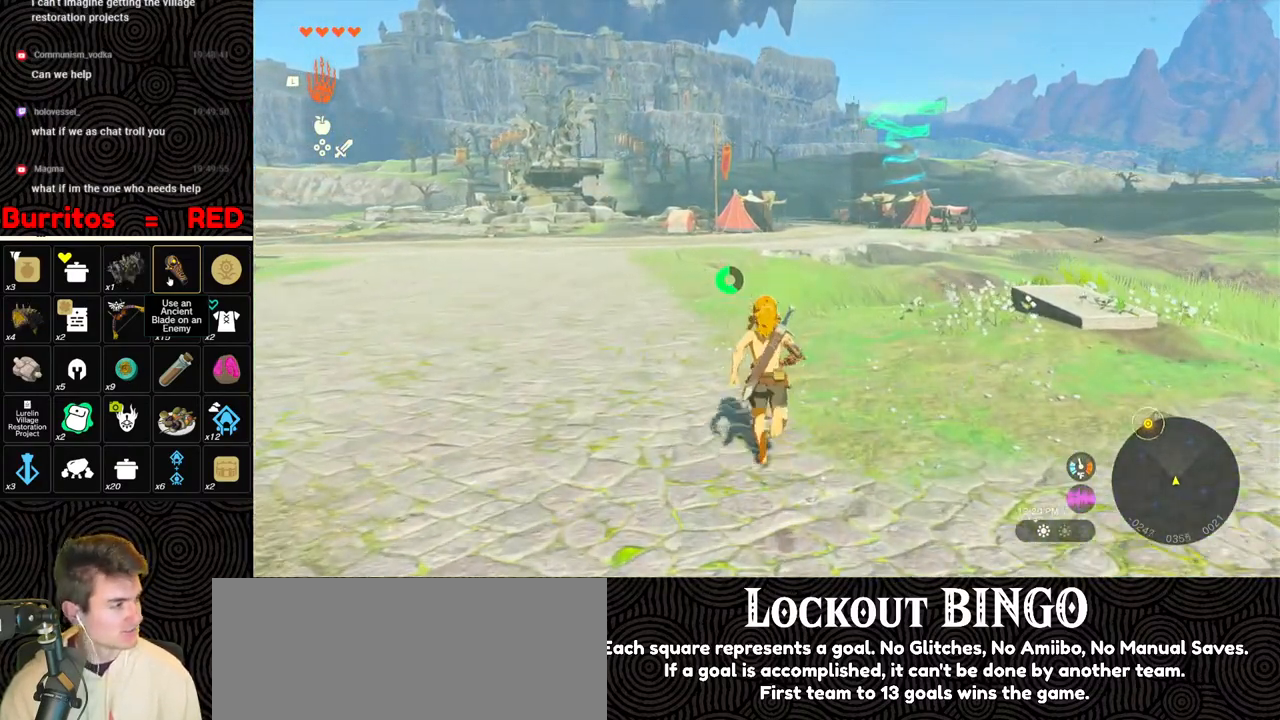
{"buttons": ["B"], "left_stick": "up", "right_stick": "center", "events": [[333, "B", "down"]]}
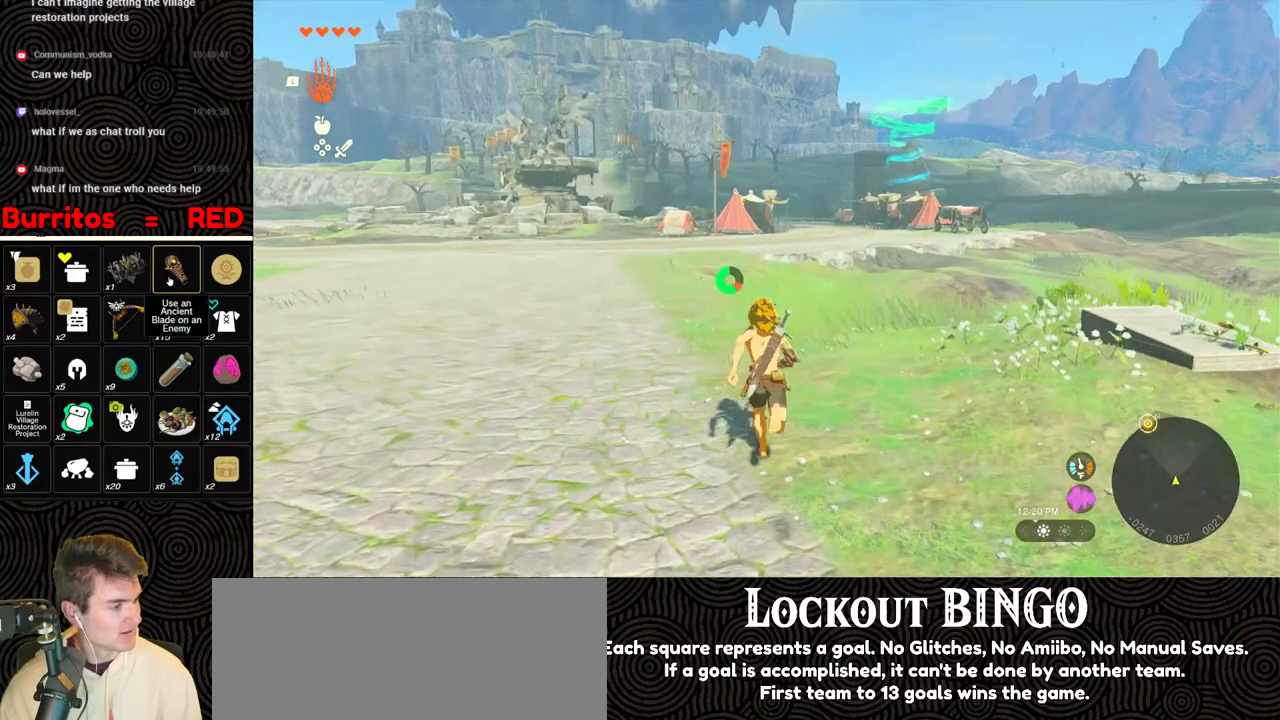
{"buttons": ["B"], "left_stick": "up", "right_stick": "center", "events": []}
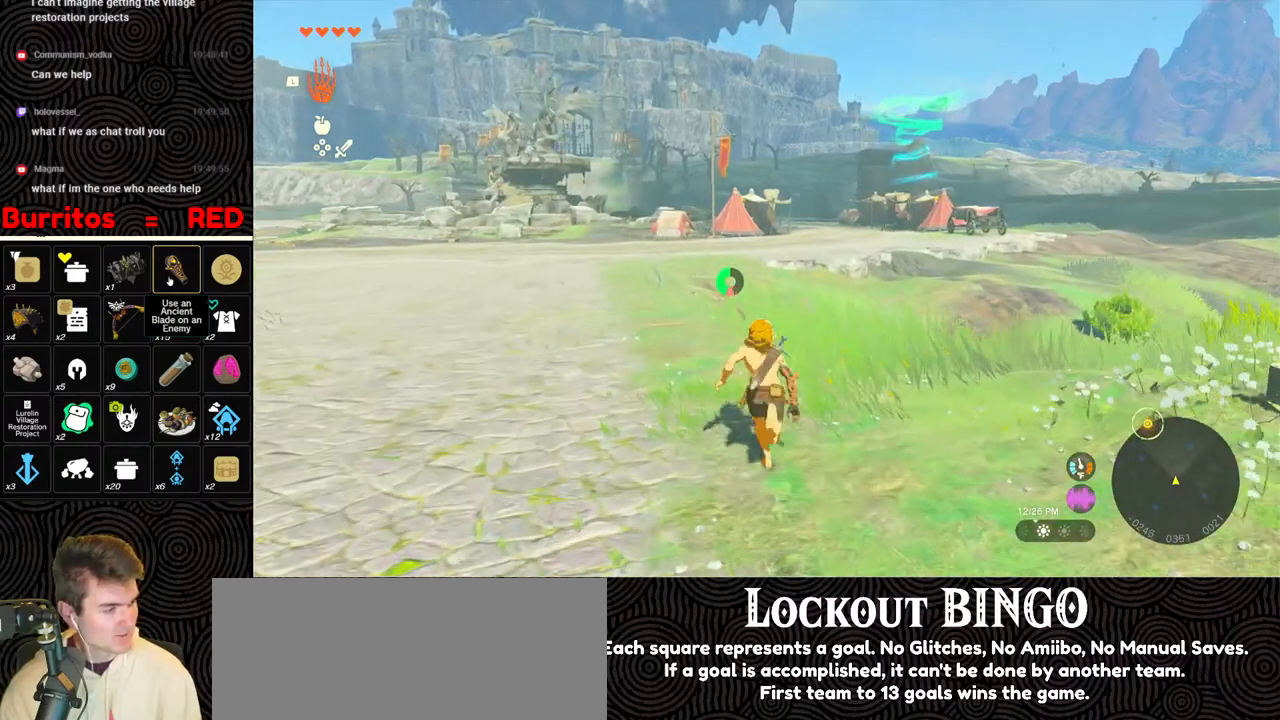
{"buttons": ["B"], "left_stick": "up", "right_stick": "center", "events": []}
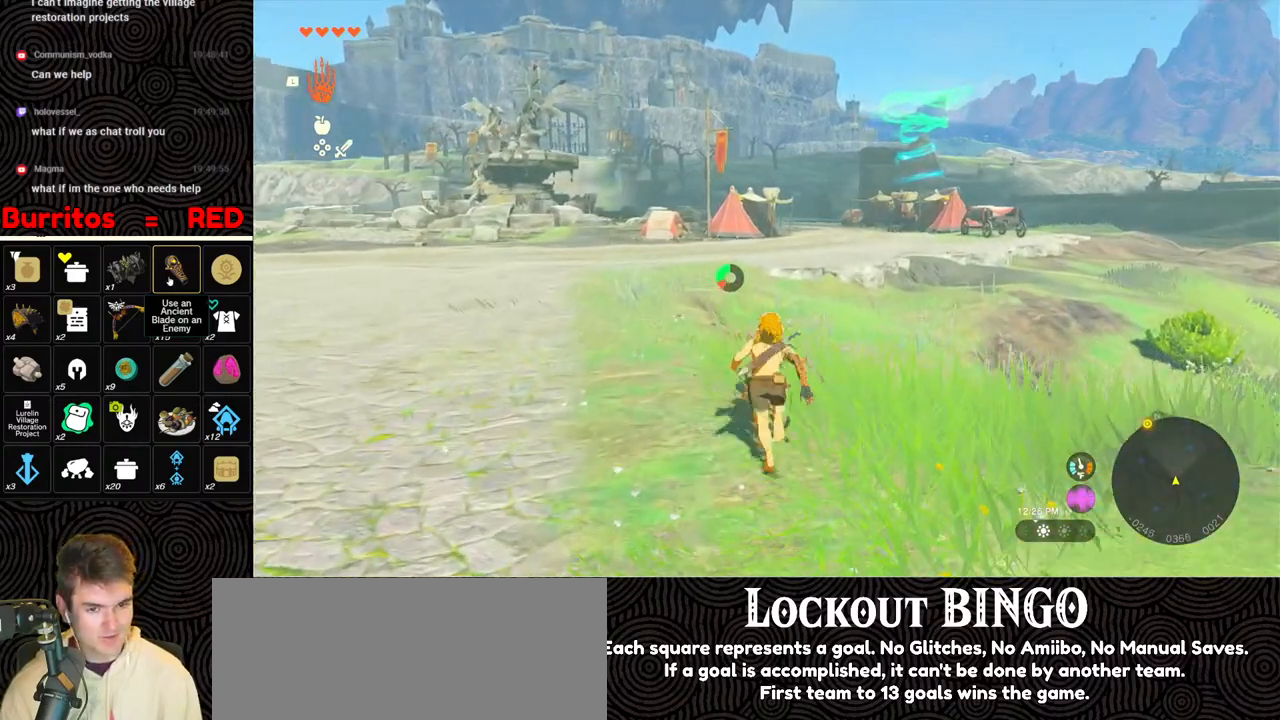
{"buttons": ["B"], "left_stick": "up", "right_stick": "center", "events": []}
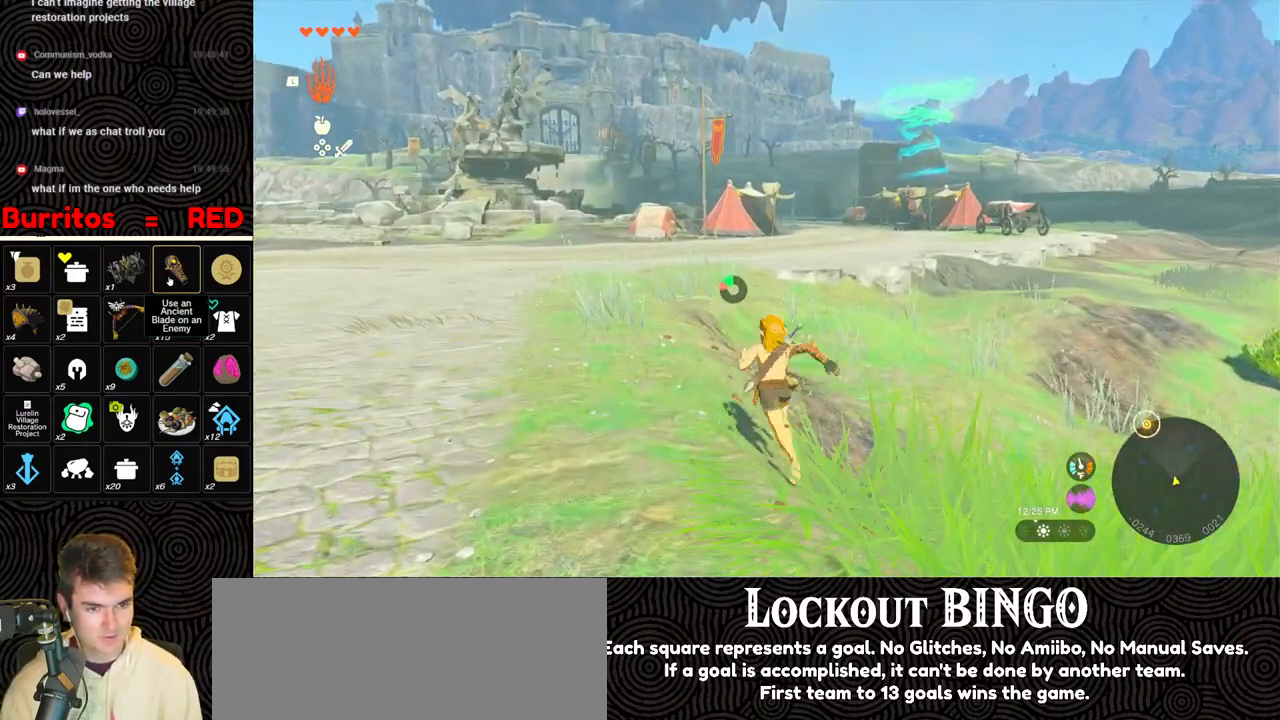
{"buttons": [], "left_stick": "up", "right_stick": "center", "events": [[383, "B", "up"]]}
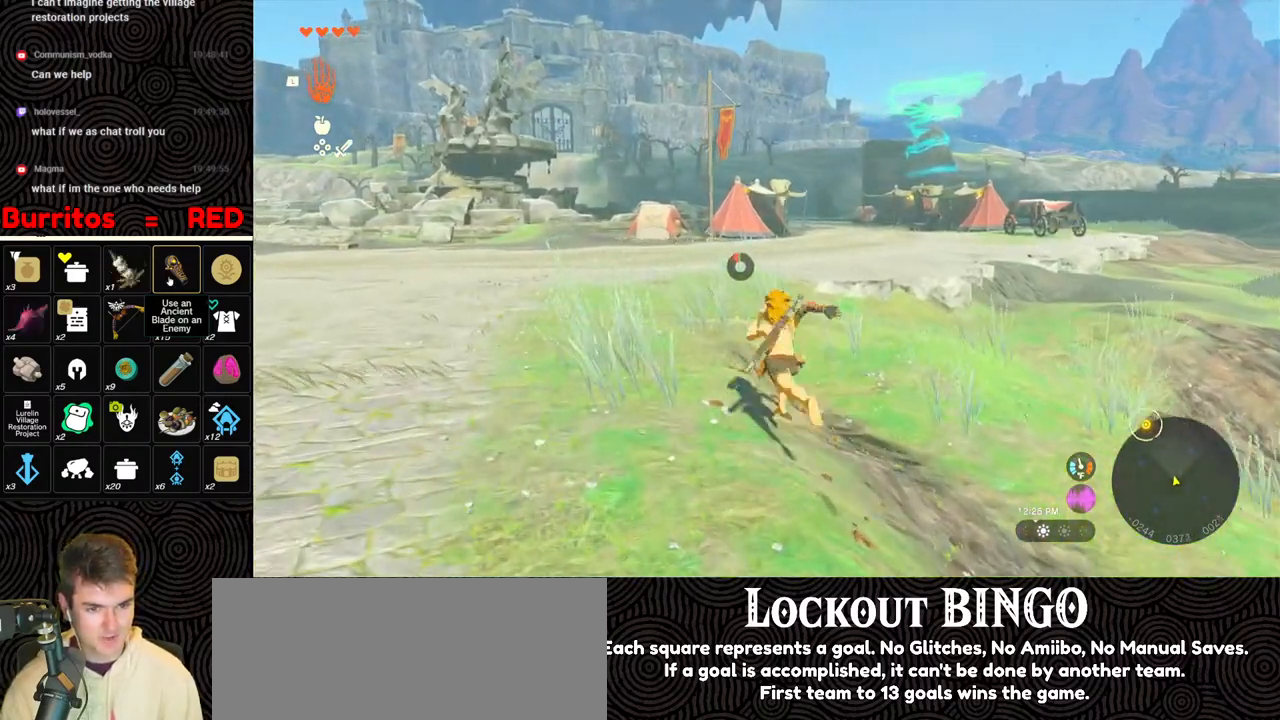
{"buttons": [], "left_stick": "up", "right_stick": "right", "events": [[367, "right_stick", "right"]]}
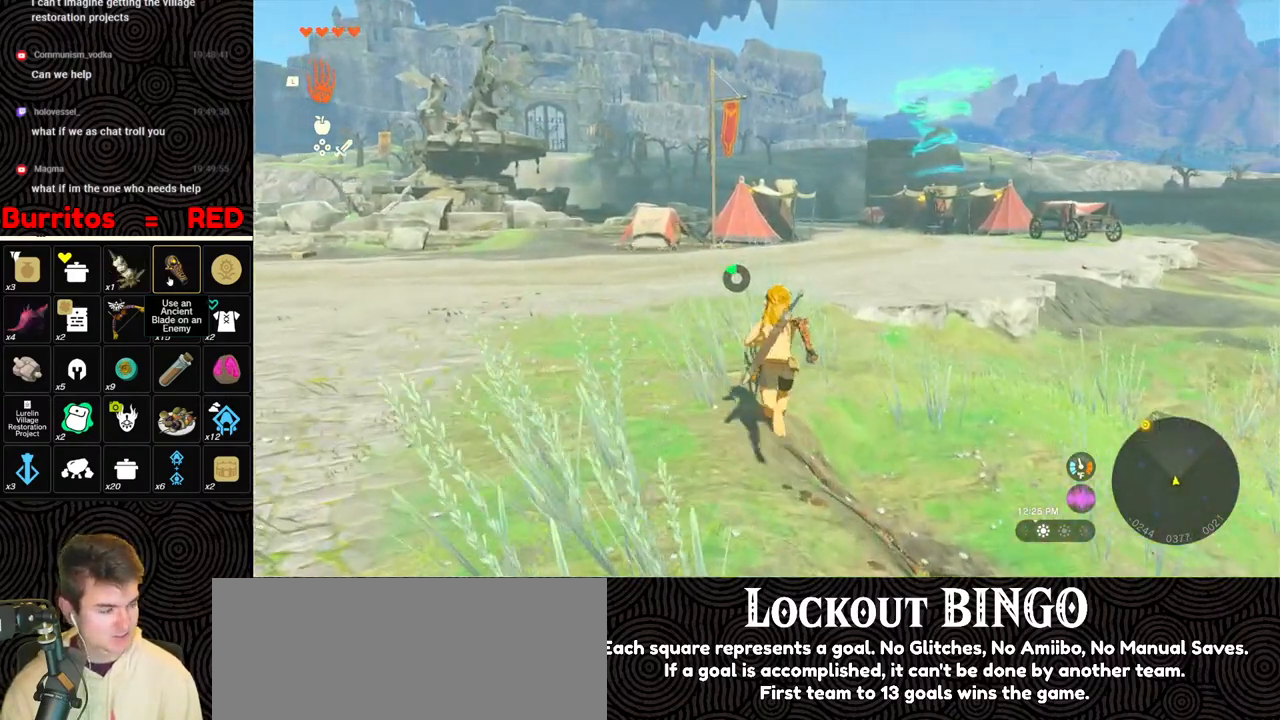
{"buttons": [], "left_stick": "up", "right_stick": "center", "events": [[17, "right_stick", "center"]]}
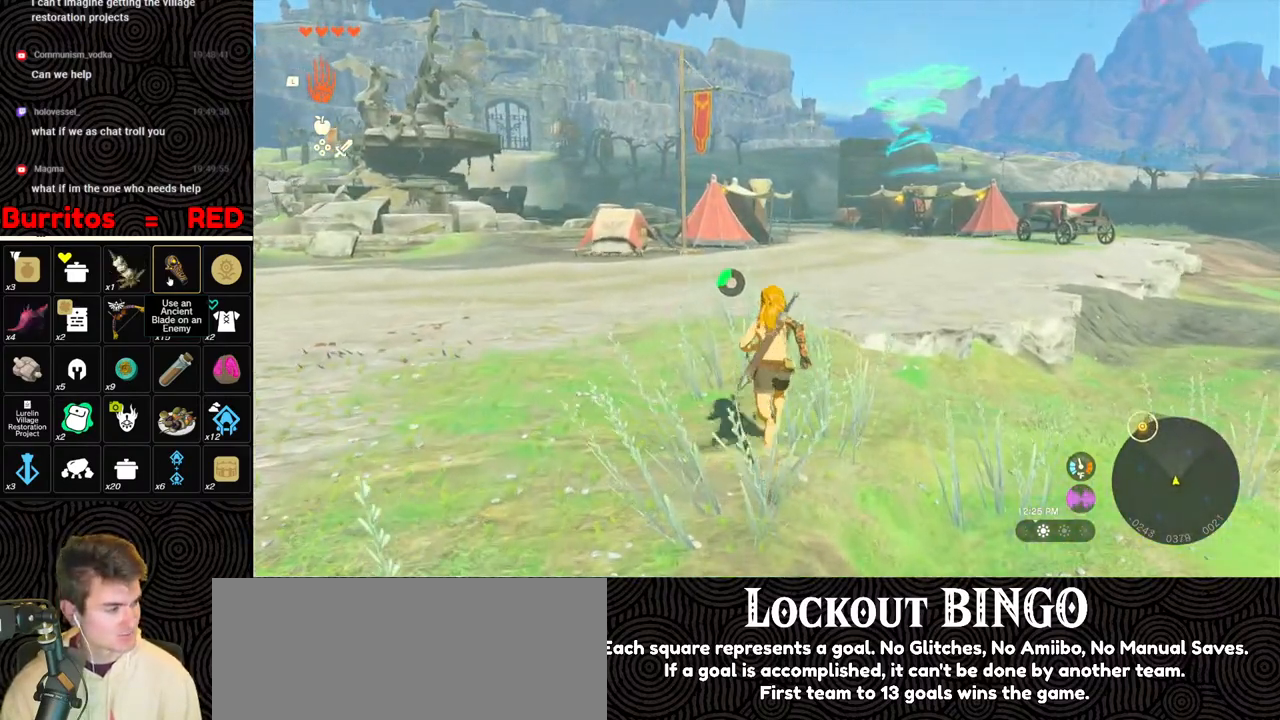
{"buttons": [], "left_stick": "up", "right_stick": "center", "events": []}
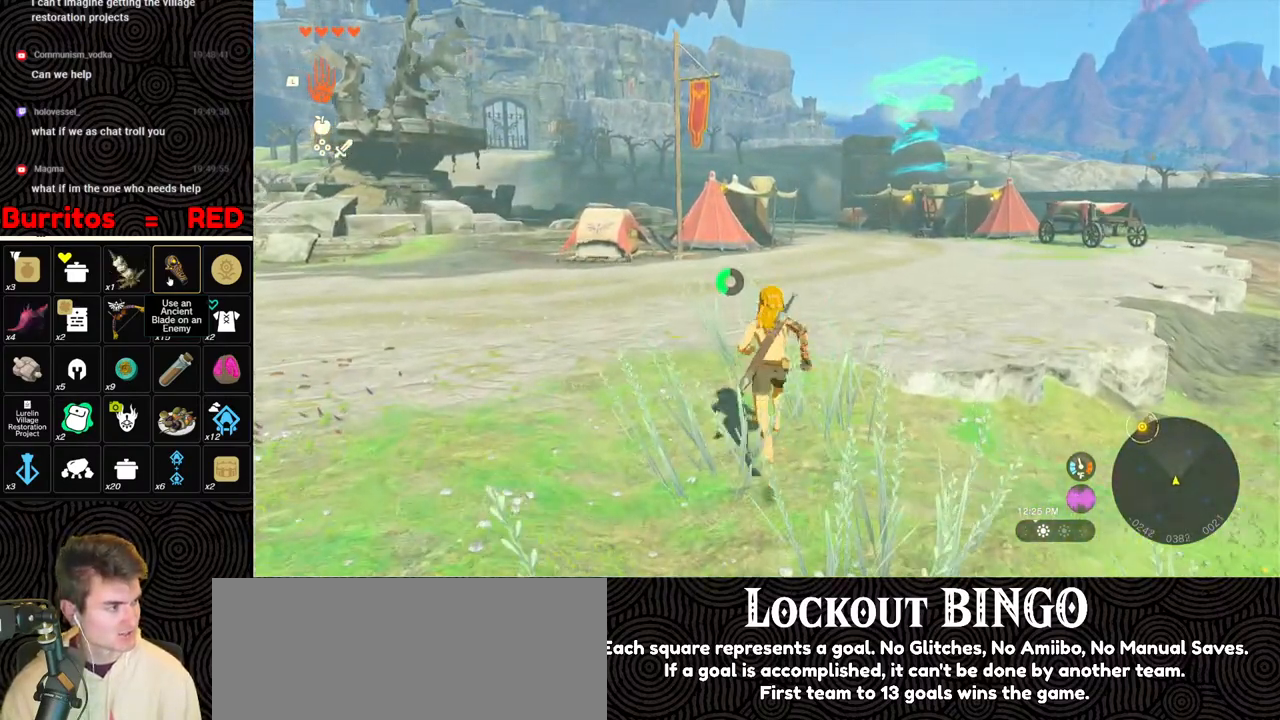
{"buttons": ["B"], "left_stick": "up", "right_stick": "center", "events": [[150, "B", "down"]]}
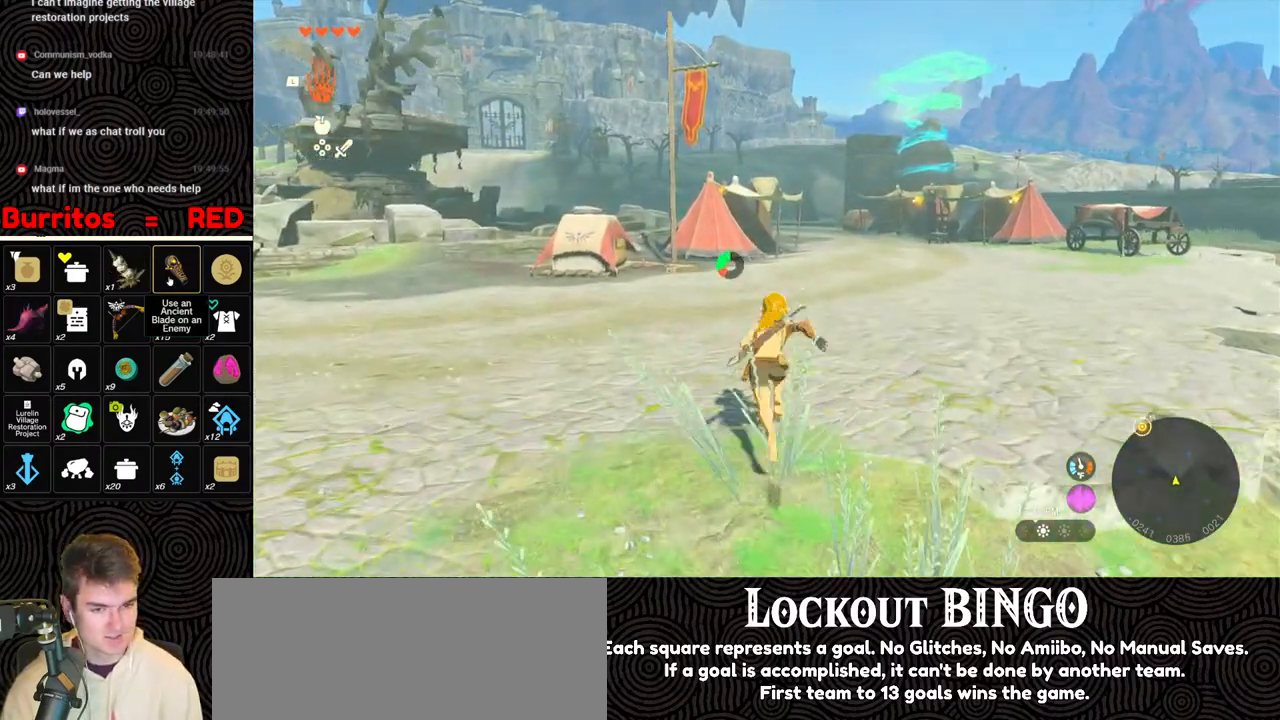
{"buttons": ["B"], "left_stick": "up", "right_stick": "center", "events": []}
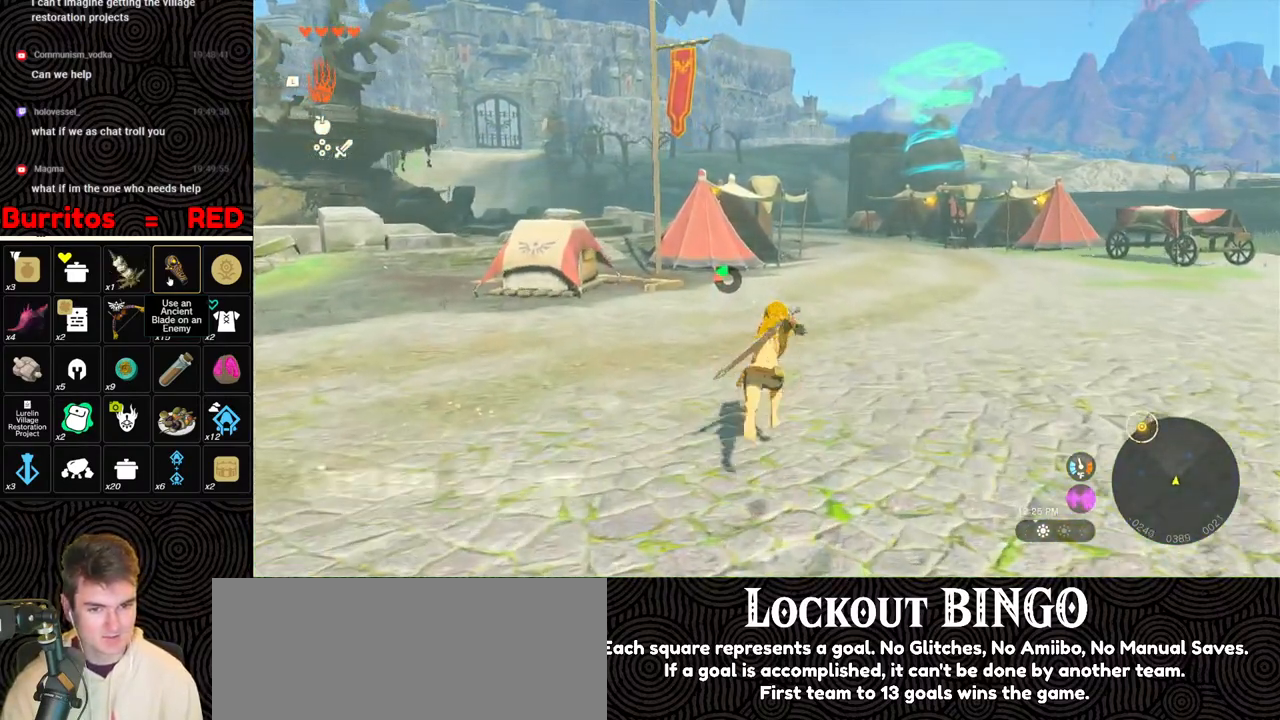
{"buttons": ["B"], "left_stick": "up", "right_stick": "center", "events": []}
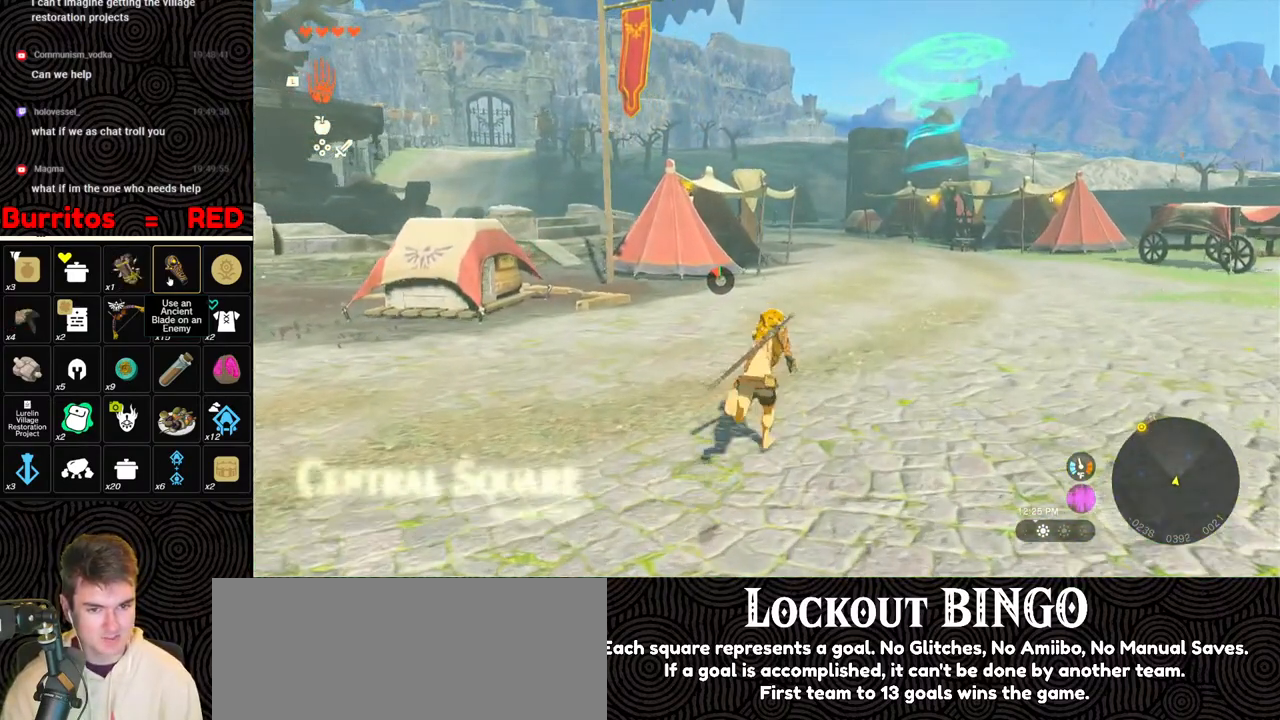
{"buttons": [], "left_stick": "up", "right_stick": "center", "events": [[117, "B", "up"]]}
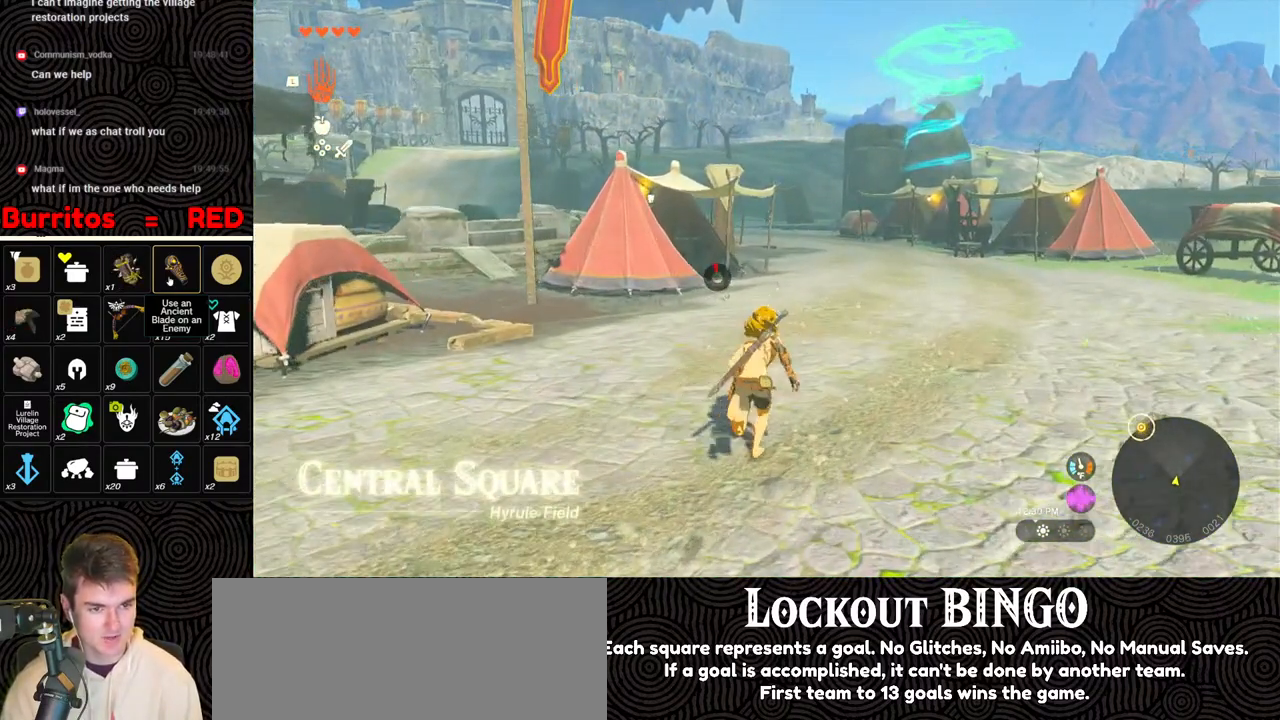
{"buttons": [], "left_stick": "up", "right_stick": "center", "events": []}
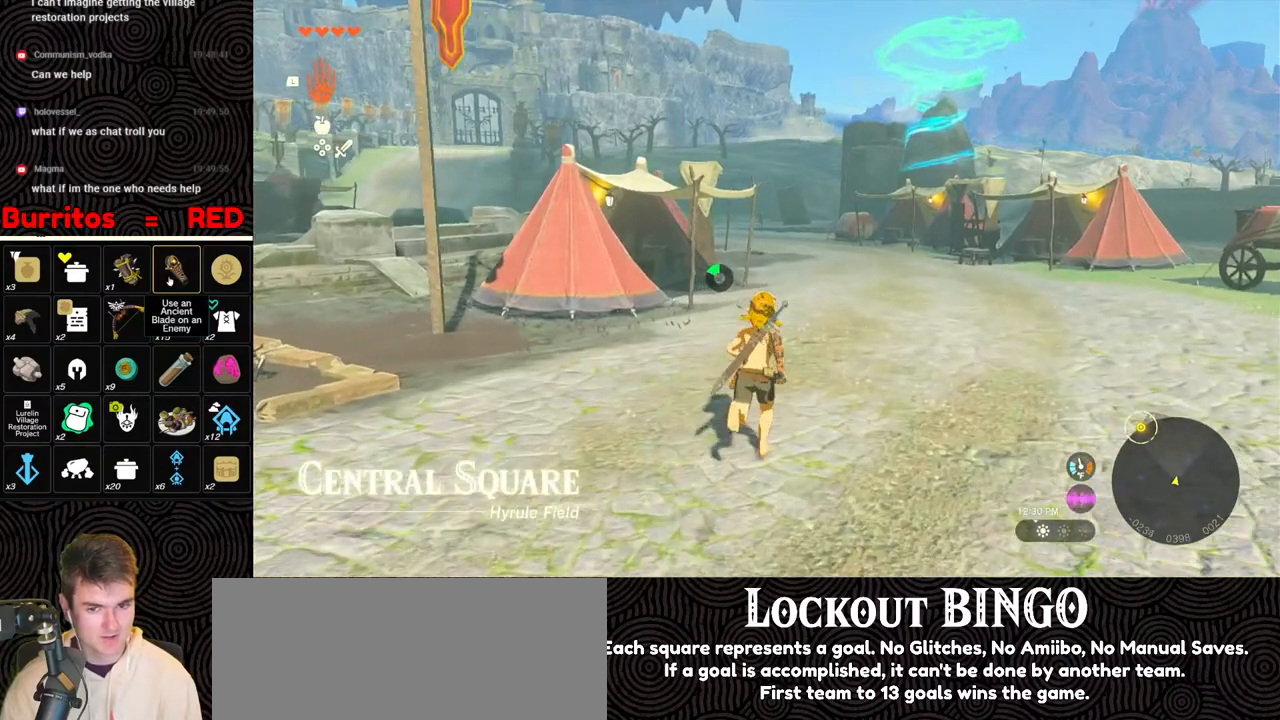
{"buttons": [], "left_stick": "up", "right_stick": "center", "events": []}
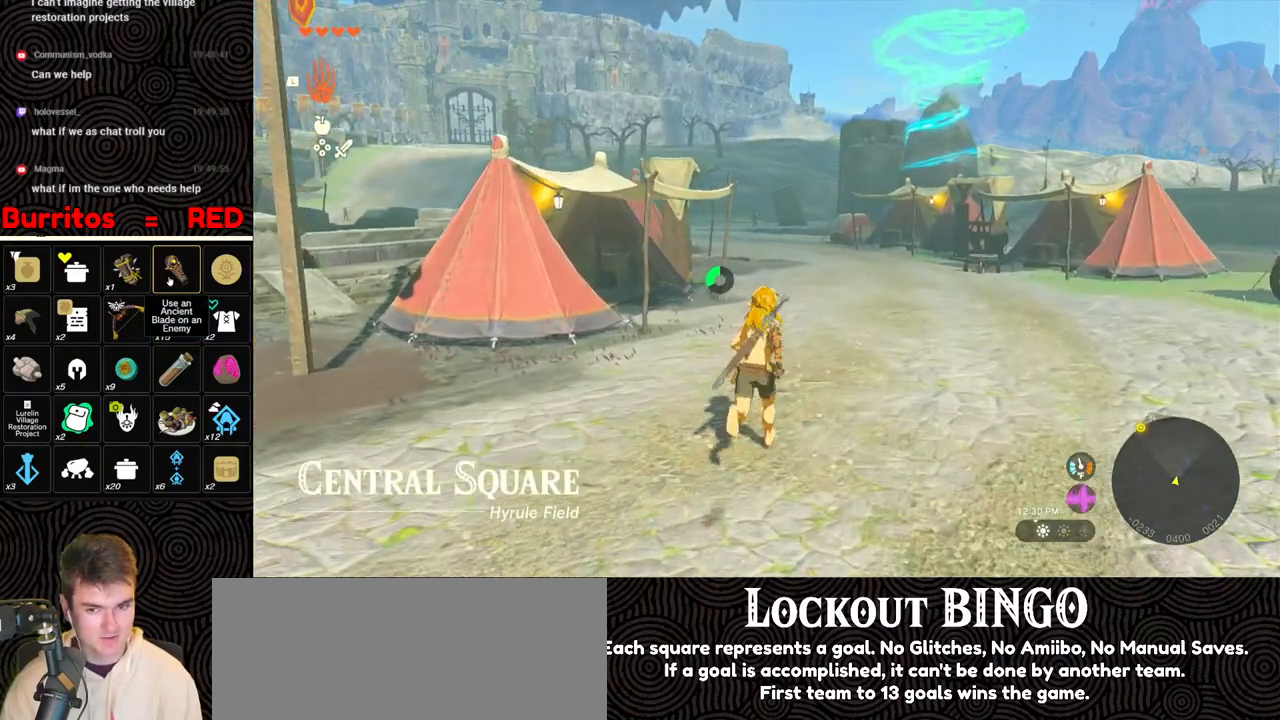
{"buttons": [], "left_stick": "up", "right_stick": "center", "events": []}
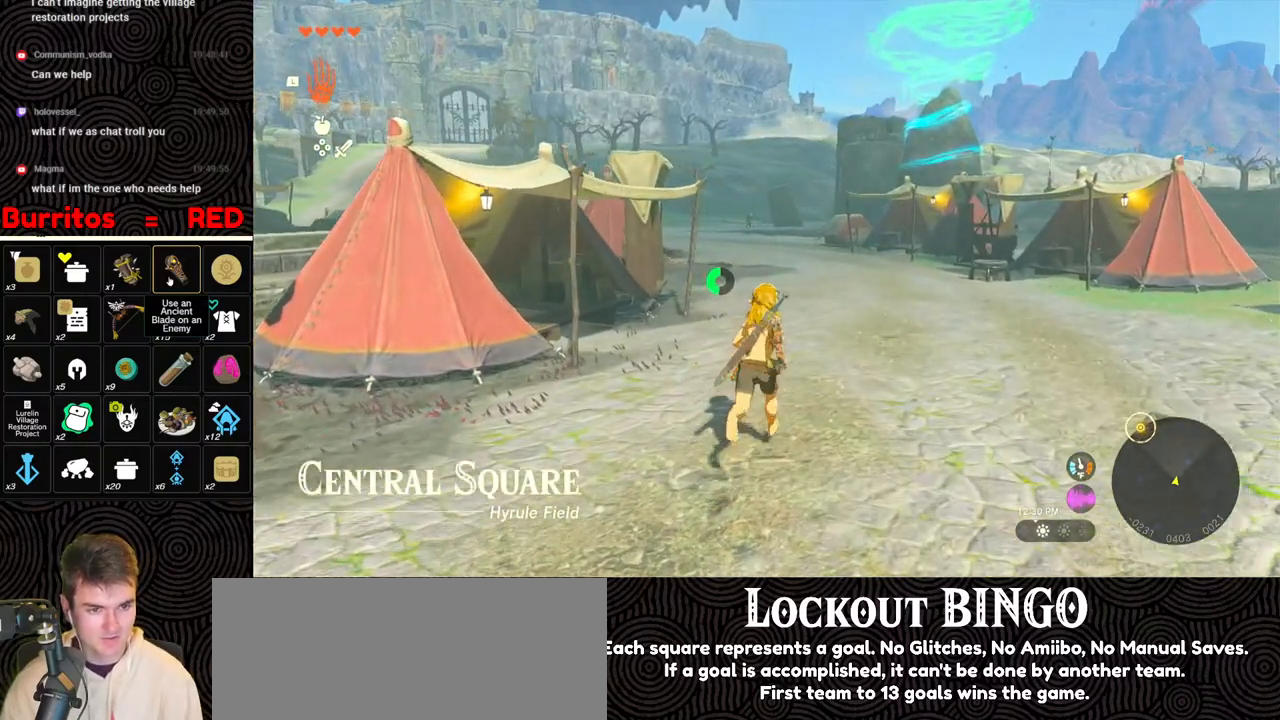
{"buttons": ["B"], "left_stick": "up", "right_stick": "center", "events": [[267, "B", "down"]]}
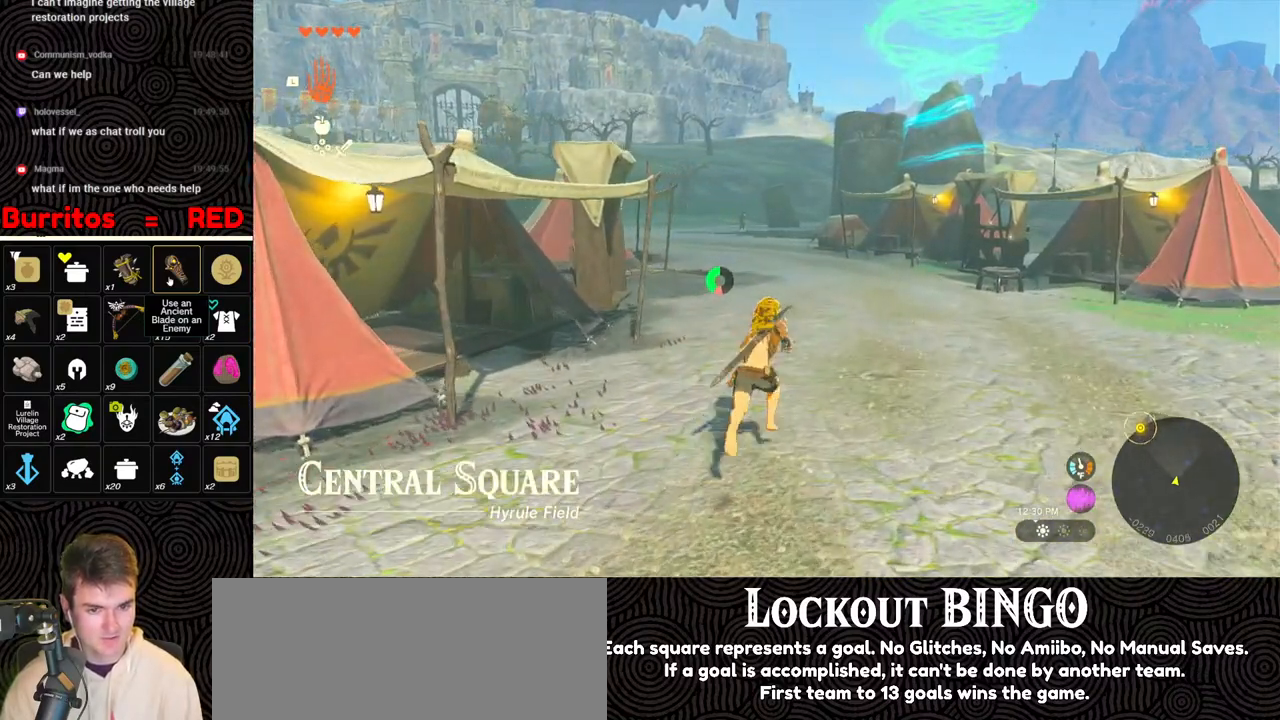
{"buttons": ["B"], "left_stick": "up", "right_stick": "center", "events": []}
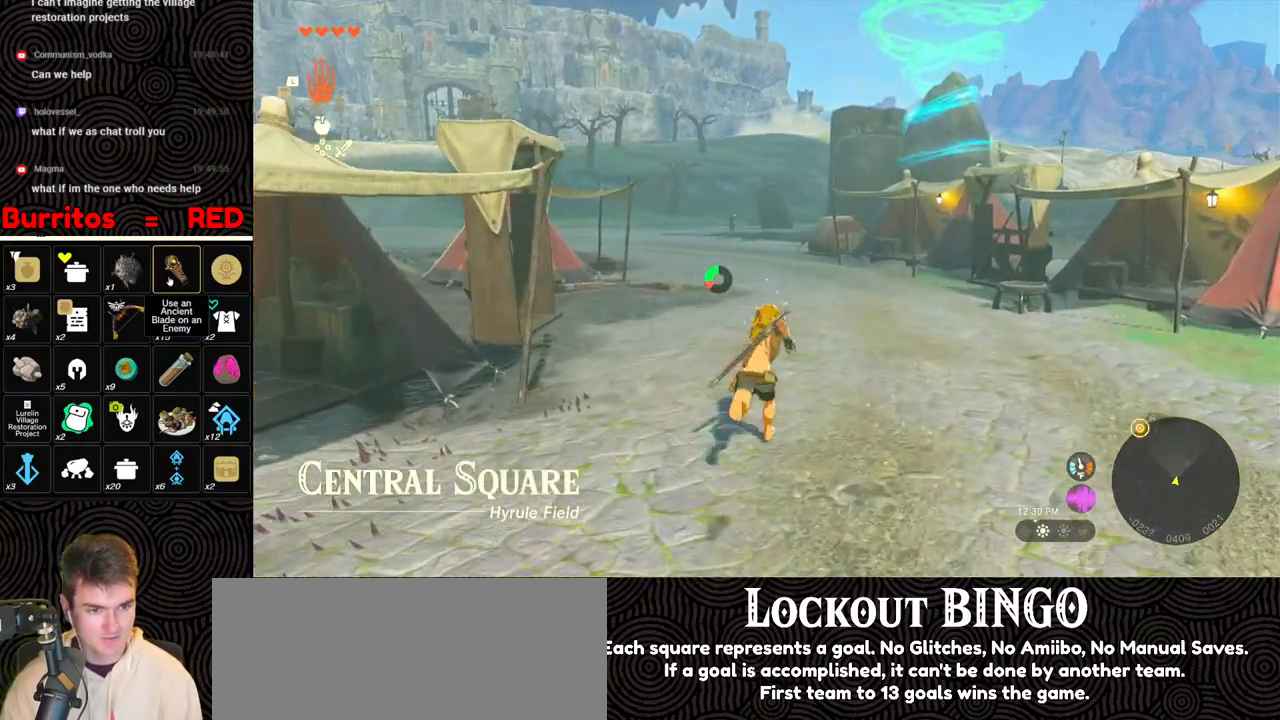
{"buttons": ["B"], "left_stick": "up", "right_stick": "center", "events": []}
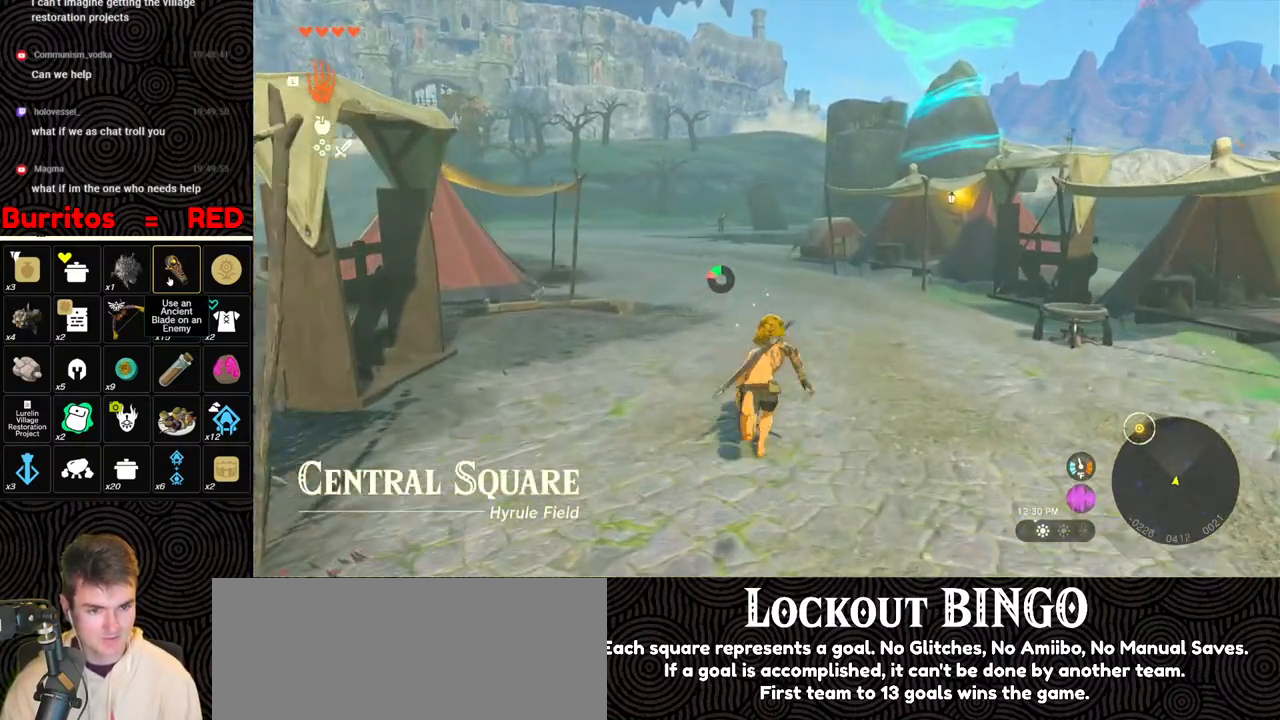
{"buttons": [], "left_stick": "up", "right_stick": "center", "events": [[417, "B", "up"]]}